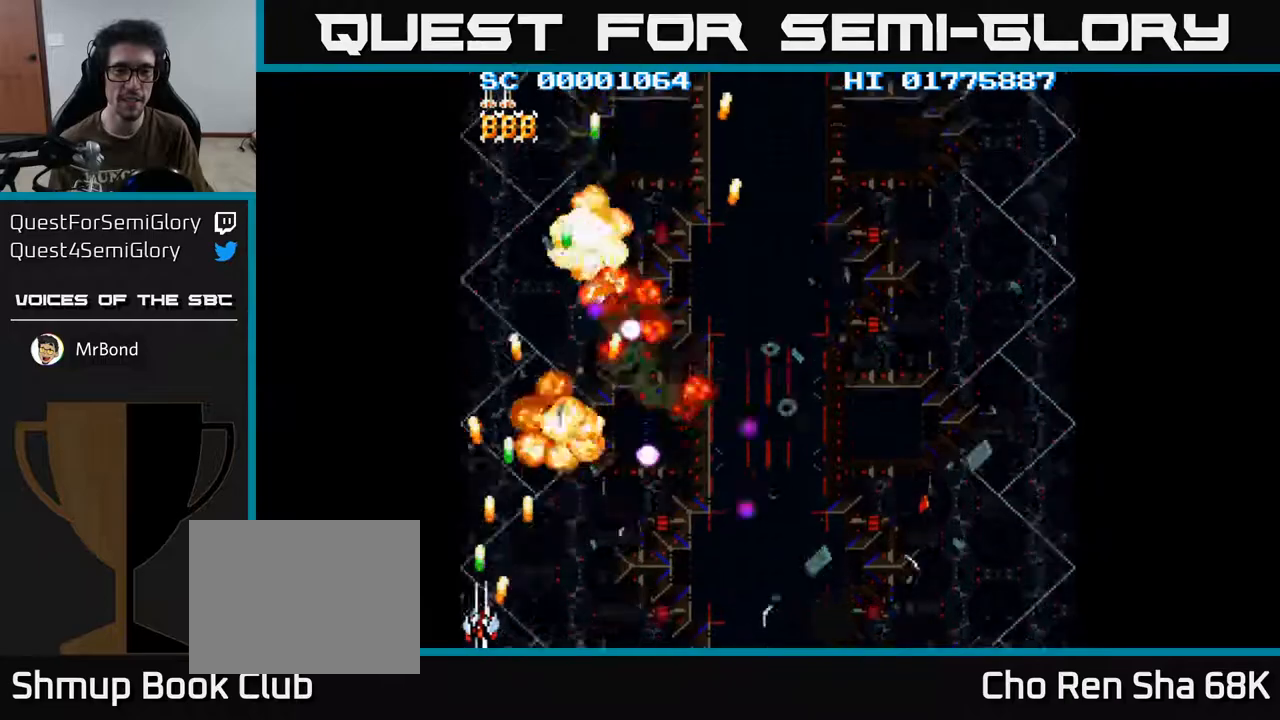
Gameplay with a controller (Xbox layout); each line is a JSON object with the inputs held at the frame after it. "events" lists button and stick changes between this image and that frame as [ms after this image, input, new state], when the widget could be followed in between.
{"buttons": ["A", "DPAD_RIGHT"], "left_stick": "center", "right_stick": "center", "events": [[233, "DPAD_UP", "down"], [450, "DPAD_RIGHT", "down"], [450, "DPAD_UP", "up"]]}
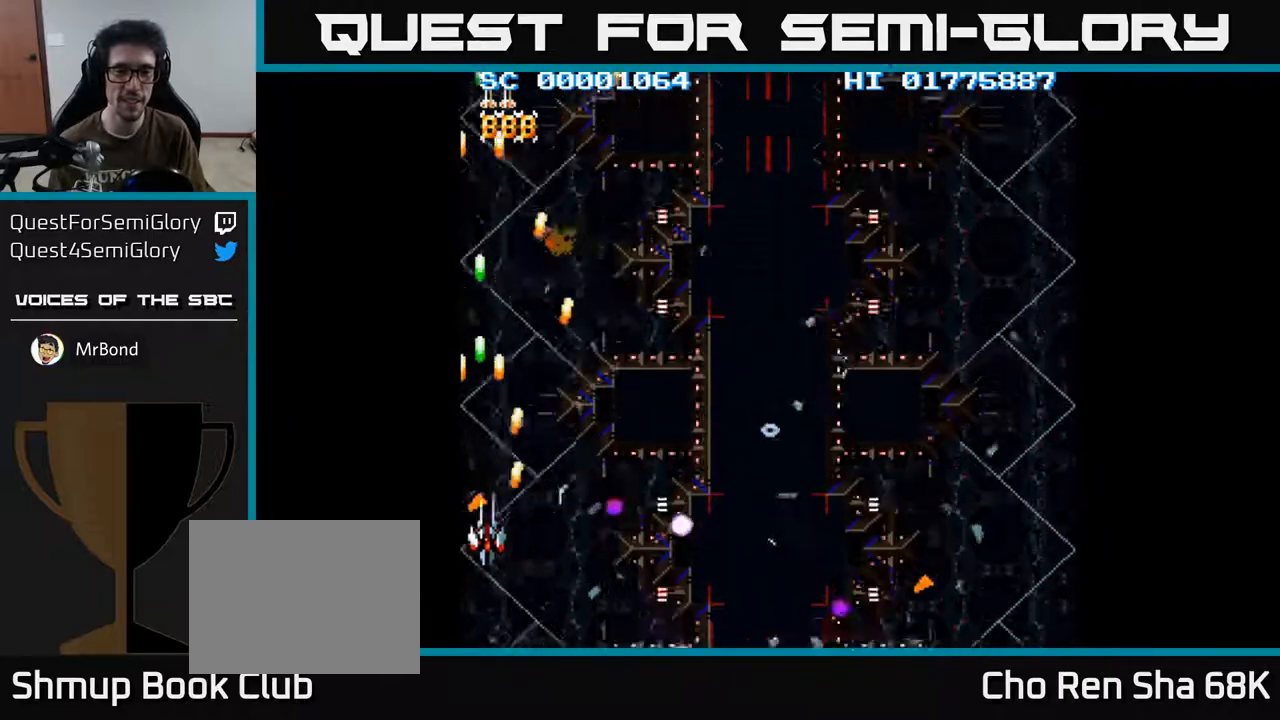
{"buttons": ["A", "DPAD_DOWN", "DPAD_RIGHT"], "left_stick": "center", "right_stick": "center", "events": [[283, "DPAD_DOWN", "down"]]}
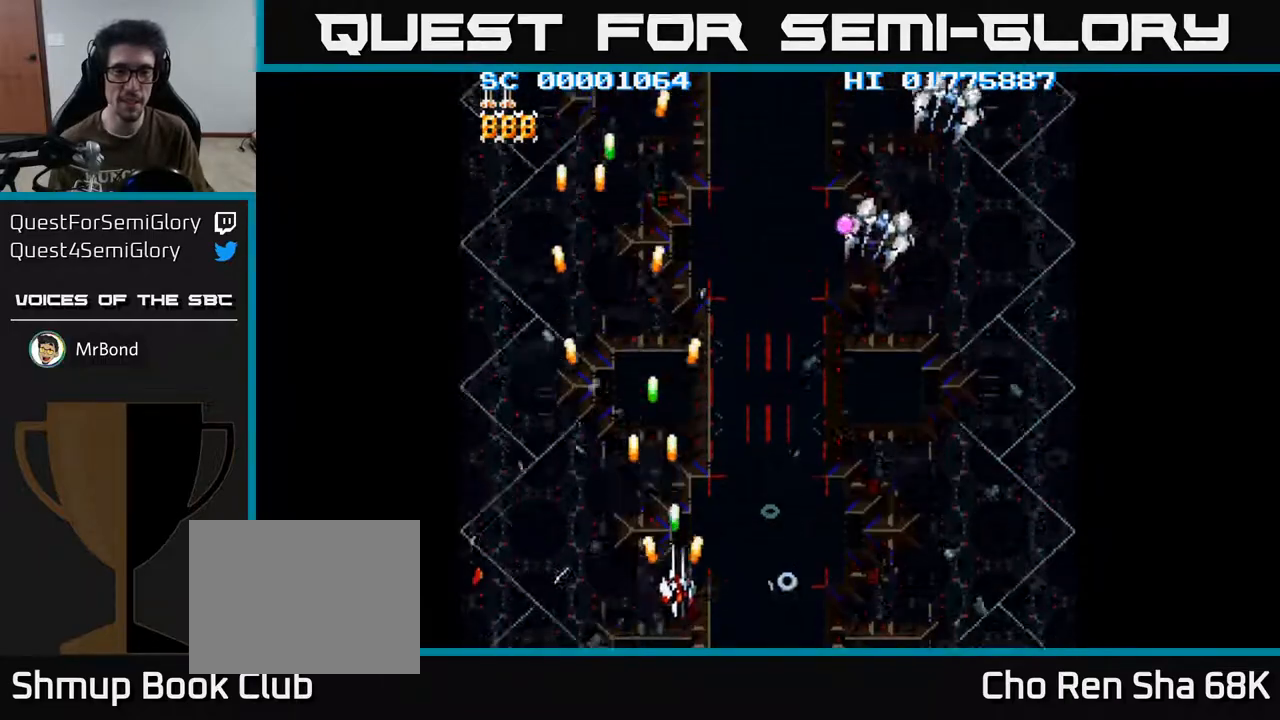
{"buttons": ["A", "DPAD_RIGHT"], "left_stick": "center", "right_stick": "center", "events": [[383, "DPAD_DOWN", "up"]]}
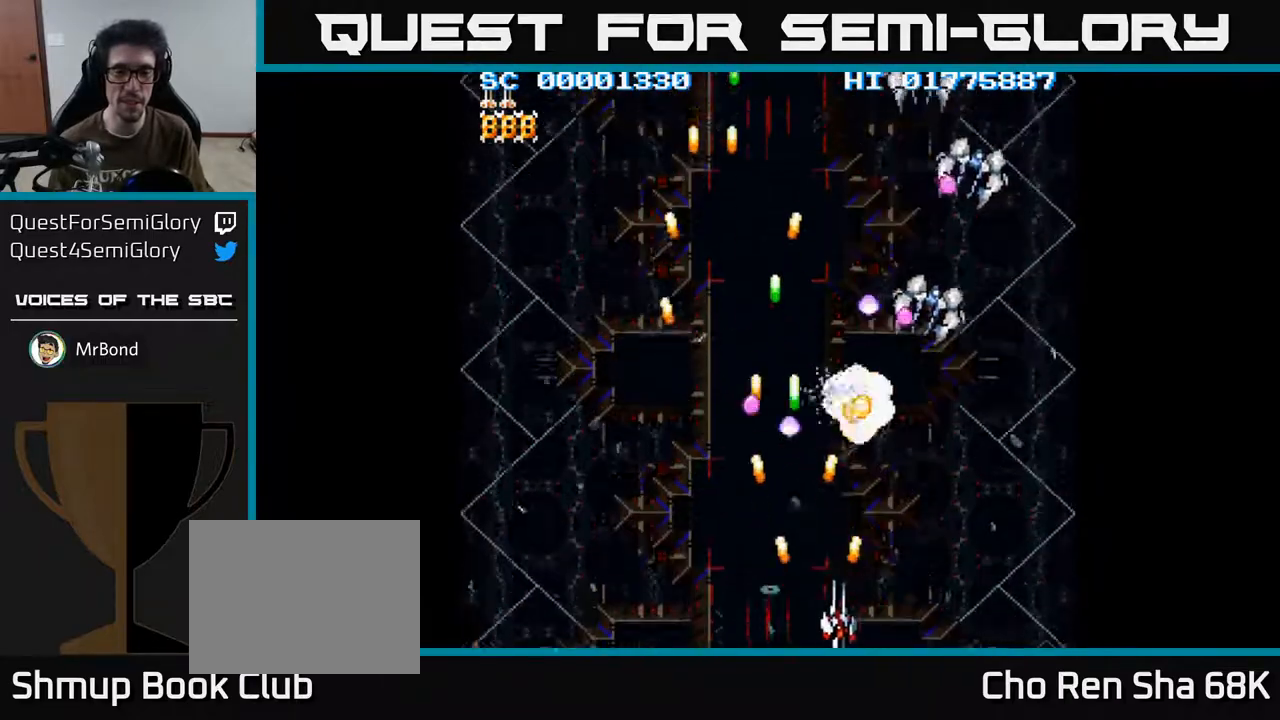
{"buttons": ["A", "DPAD_RIGHT"], "left_stick": "center", "right_stick": "center", "events": []}
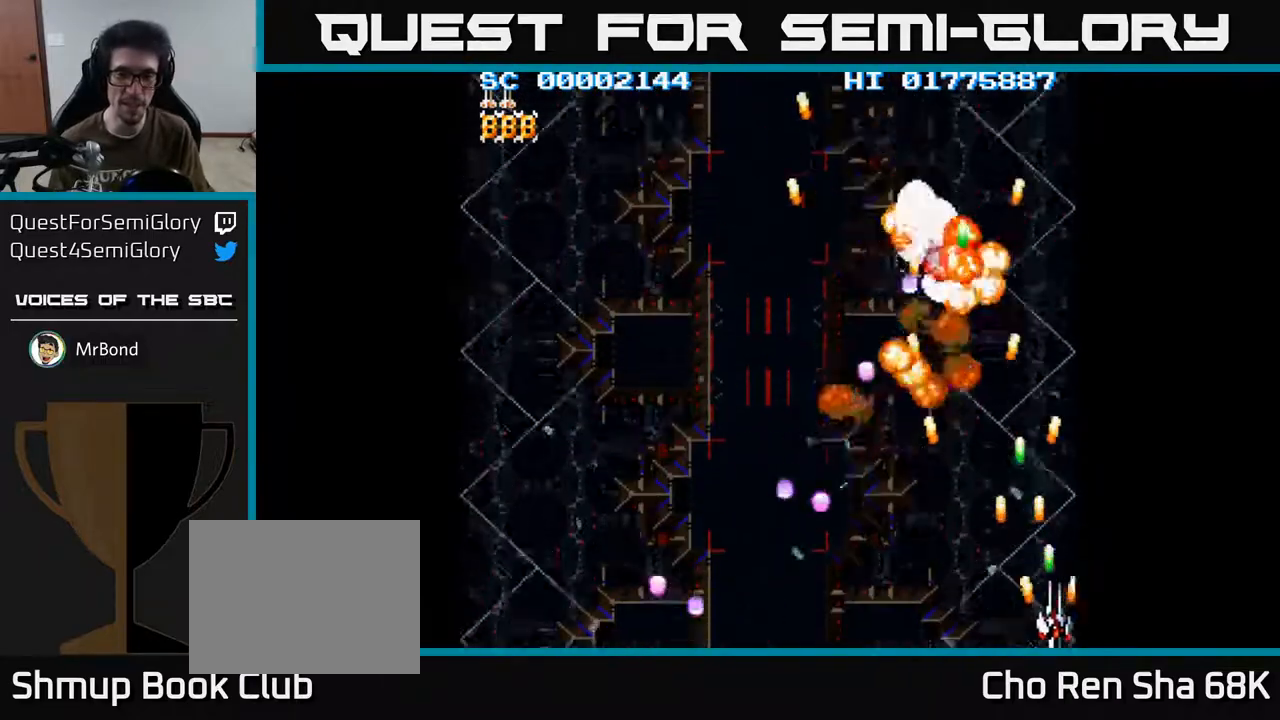
{"buttons": ["A", "DPAD_UP"], "left_stick": "center", "right_stick": "center", "events": [[117, "DPAD_RIGHT", "up"], [250, "DPAD_UP", "down"]]}
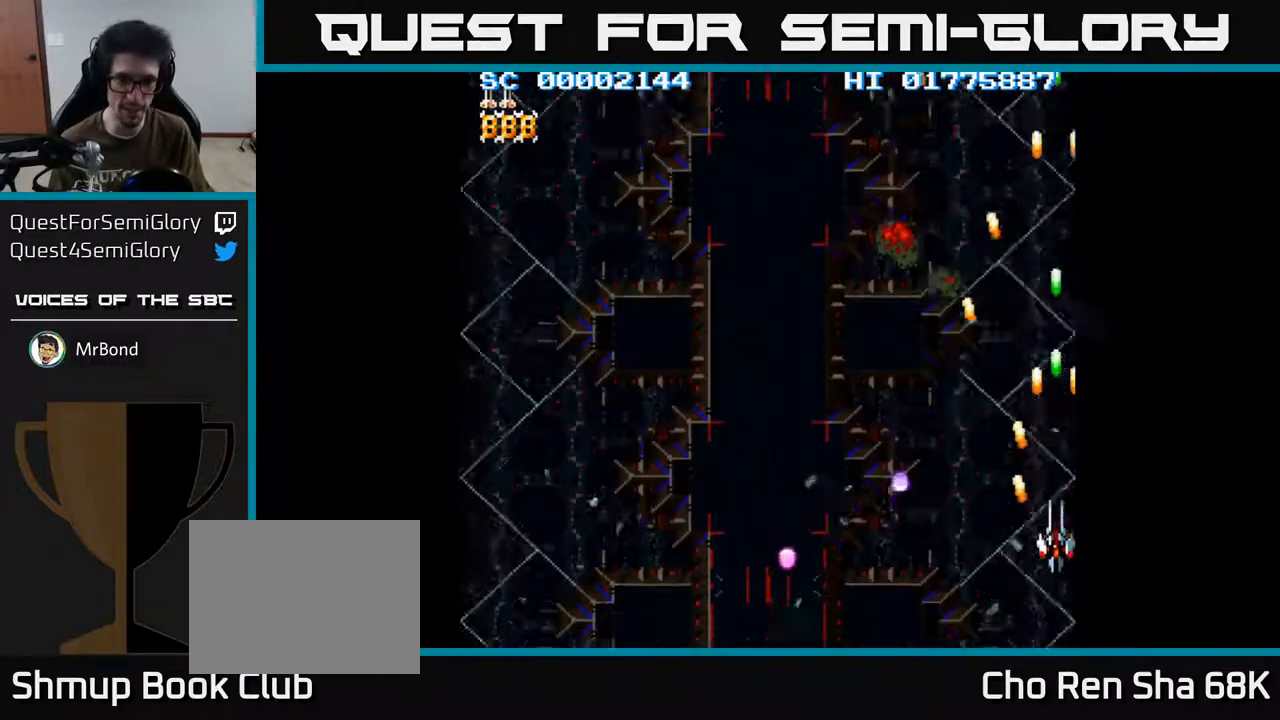
{"buttons": ["A", "DPAD_DOWN", "DPAD_LEFT"], "left_stick": "center", "right_stick": "center", "events": [[17, "DPAD_LEFT", "down"], [117, "DPAD_UP", "up"], [250, "DPAD_DOWN", "down"]]}
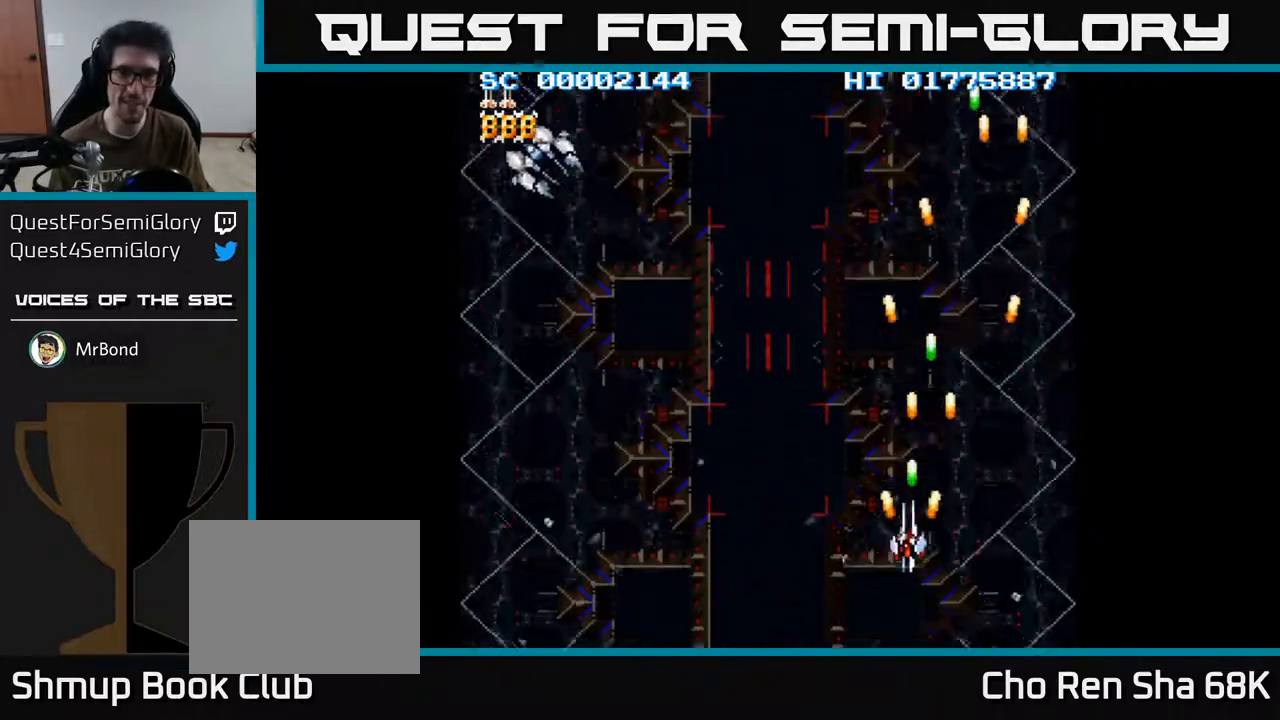
{"buttons": ["A", "DPAD_LEFT"], "left_stick": "center", "right_stick": "center", "events": [[200, "DPAD_DOWN", "up"]]}
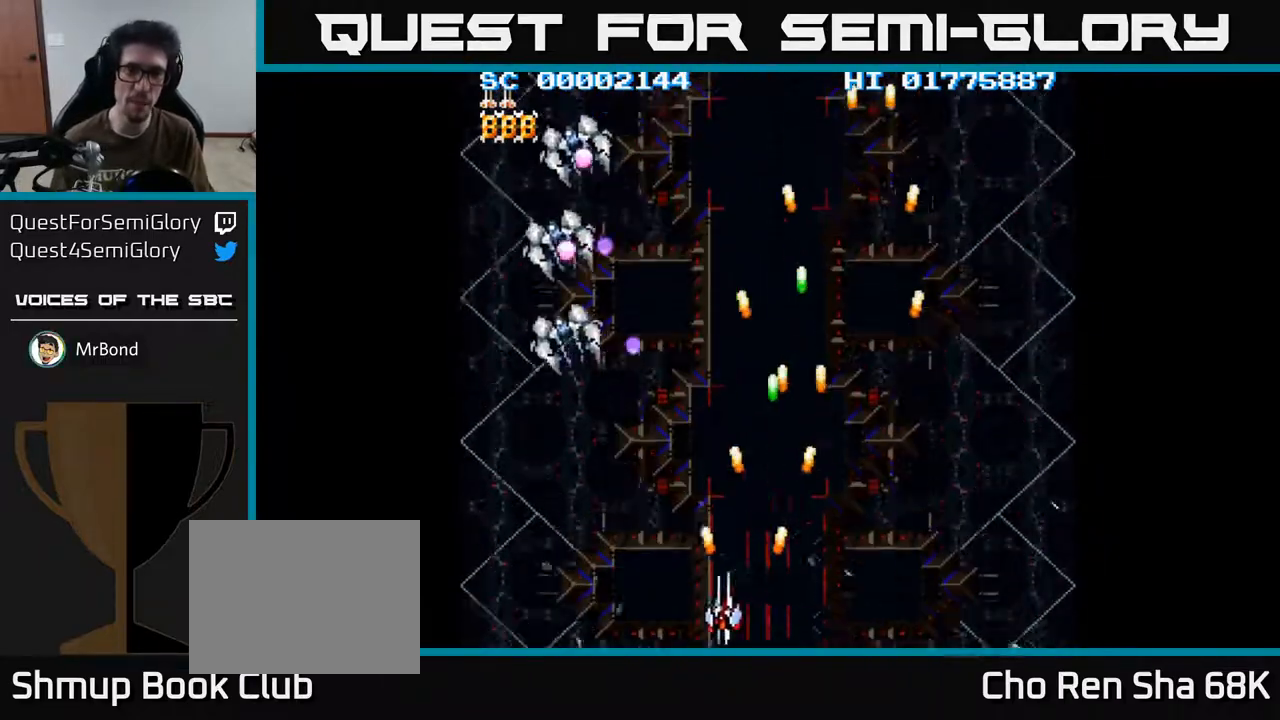
{"buttons": ["A", "DPAD_LEFT"], "left_stick": "center", "right_stick": "center", "events": [[133, "DPAD_DOWN", "down"], [233, "DPAD_DOWN", "up"]]}
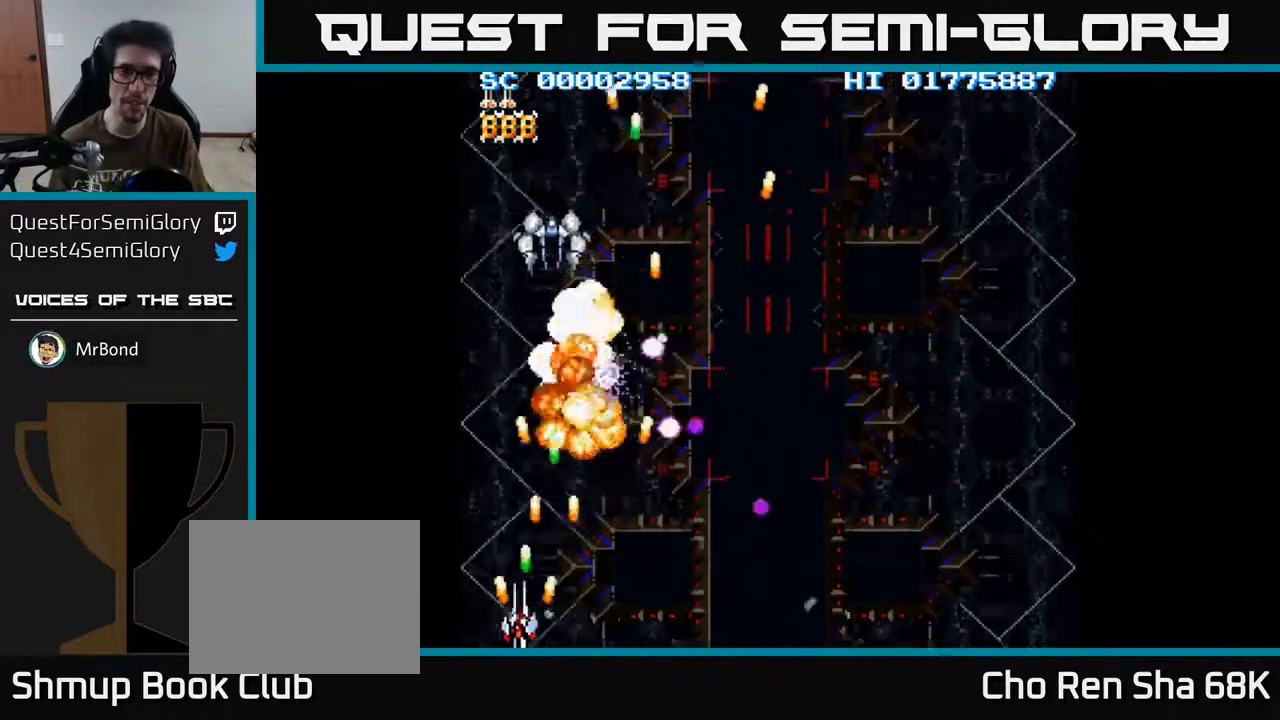
{"buttons": ["A", "DPAD_UP"], "left_stick": "center", "right_stick": "center", "events": [[233, "DPAD_LEFT", "up"], [483, "DPAD_UP", "down"]]}
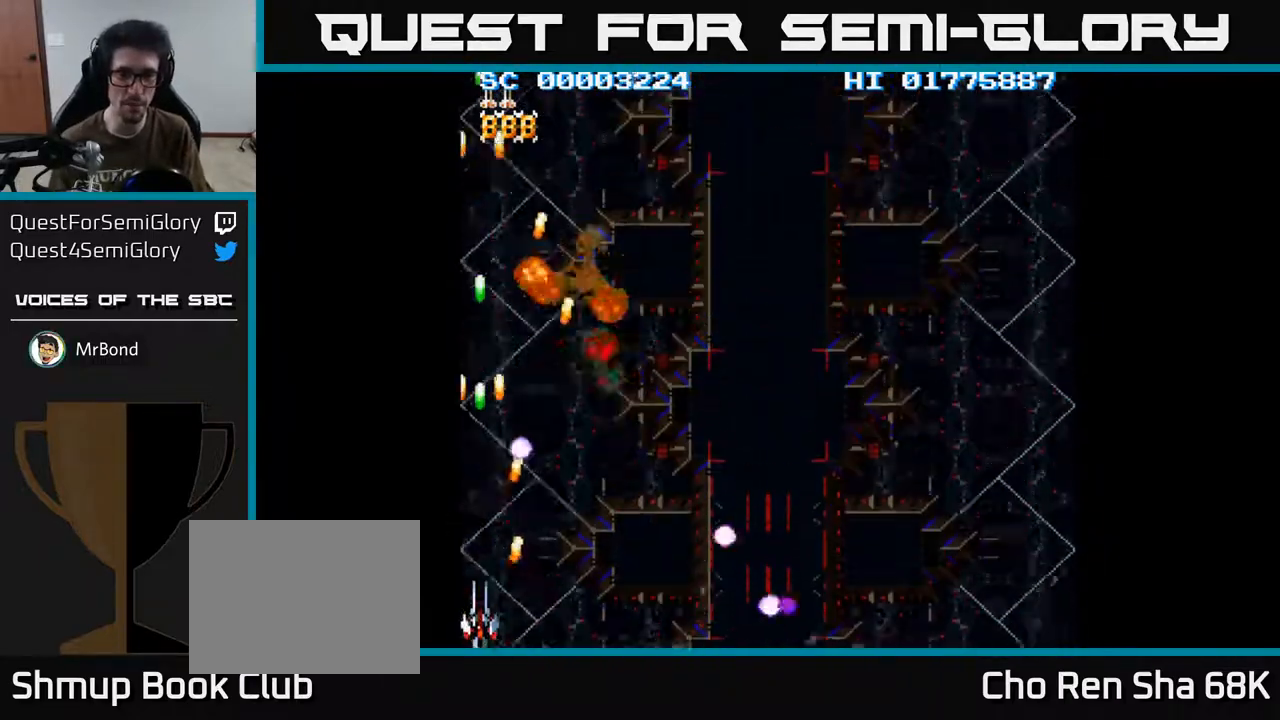
{"buttons": ["A", "DPAD_DOWN", "DPAD_RIGHT"], "left_stick": "center", "right_stick": "center", "events": [[17, "DPAD_LEFT", "down"], [183, "DPAD_LEFT", "up"], [267, "DPAD_UP", "up"], [300, "DPAD_RIGHT", "down"], [350, "DPAD_DOWN", "down"]]}
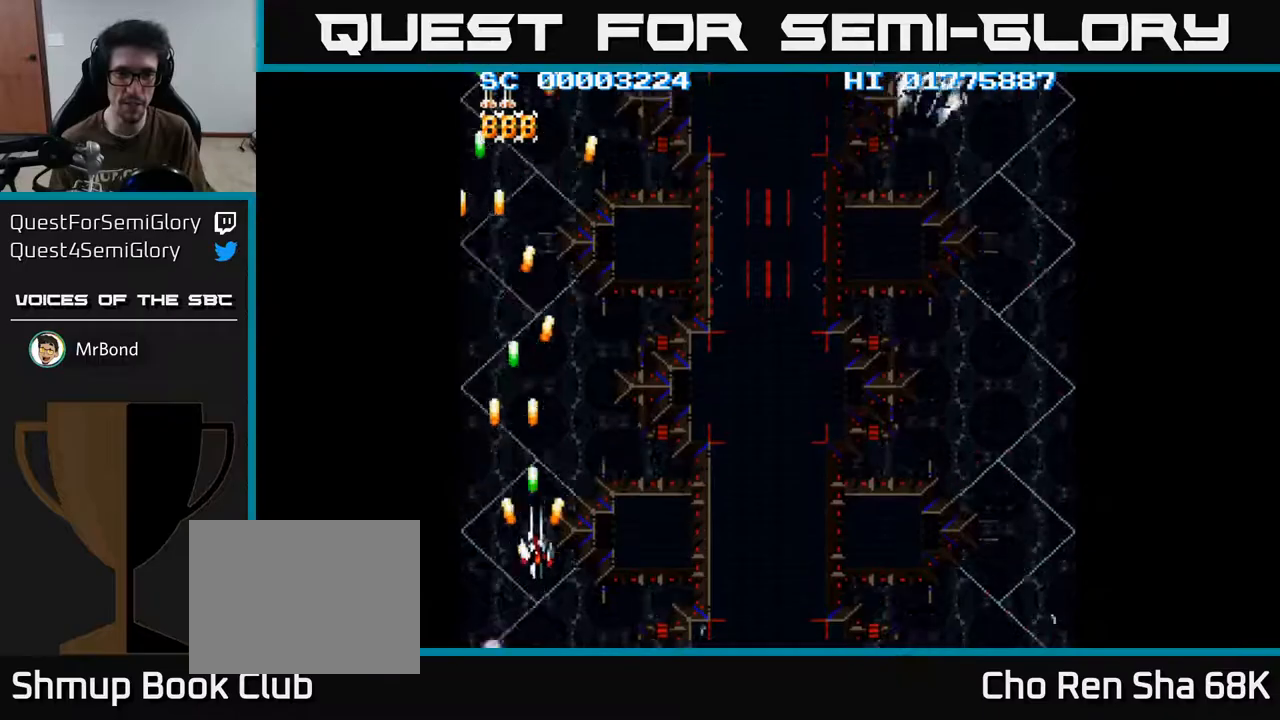
{"buttons": ["A", "DPAD_RIGHT"], "left_stick": "center", "right_stick": "center", "events": [[300, "DPAD_DOWN", "up"]]}
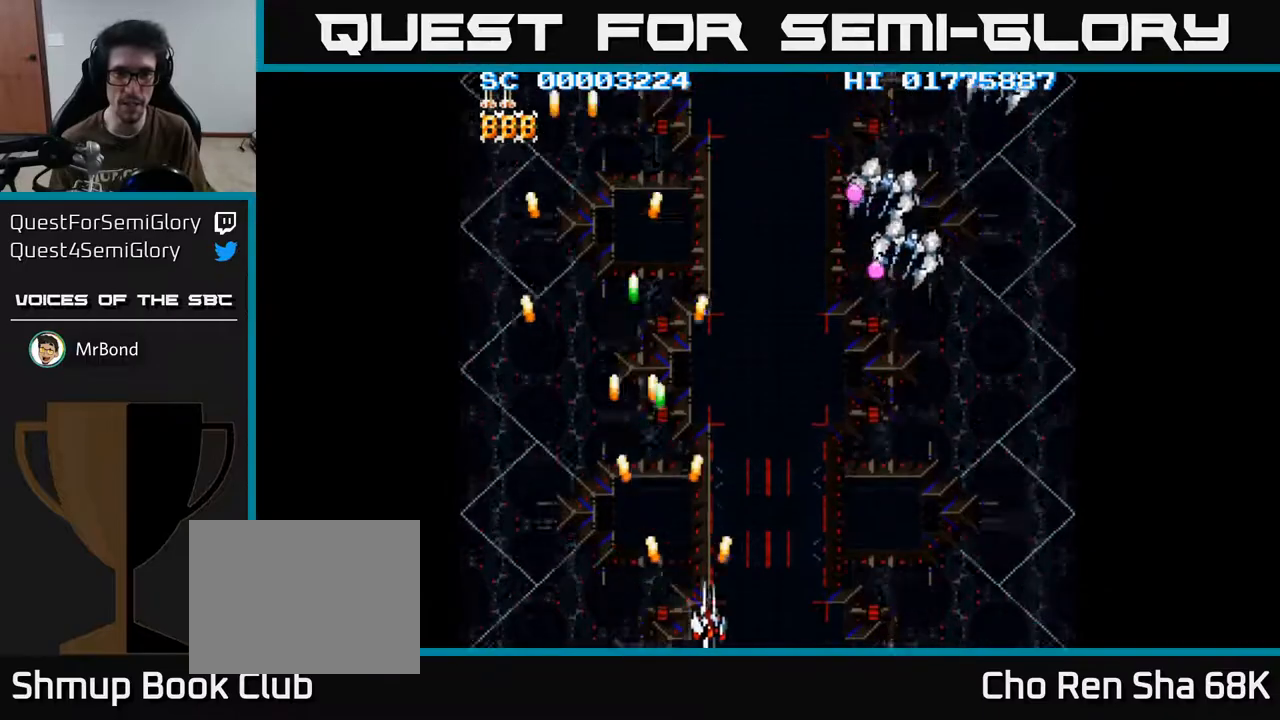
{"buttons": ["A", "DPAD_RIGHT"], "left_stick": "center", "right_stick": "center", "events": []}
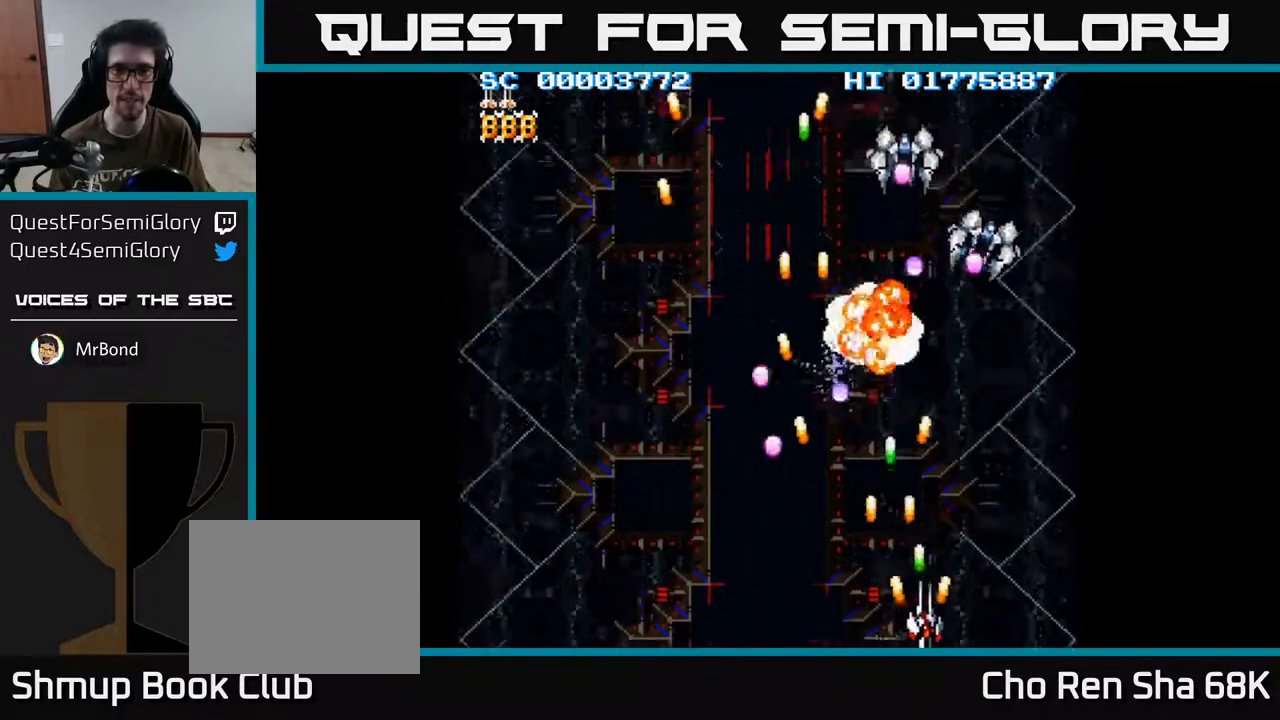
{"buttons": ["A", "DPAD_UP"], "left_stick": "center", "right_stick": "center", "events": [[350, "DPAD_RIGHT", "up"], [367, "DPAD_UP", "down"]]}
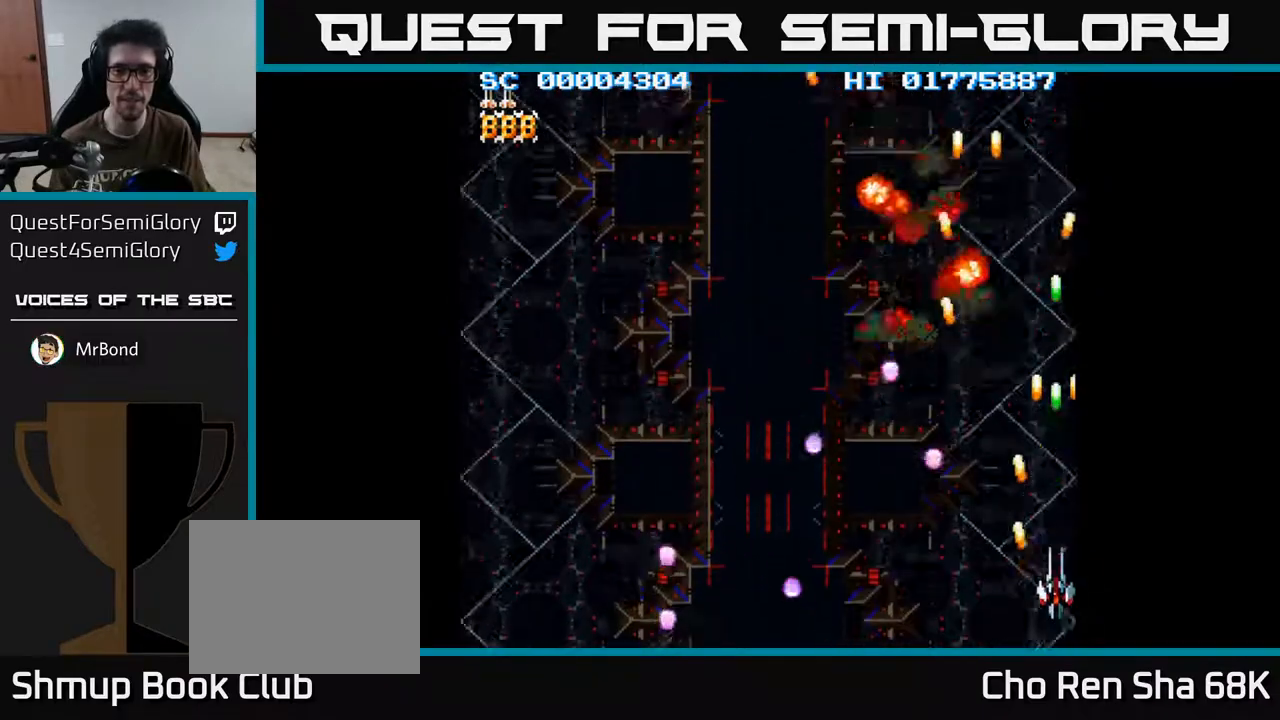
{"buttons": ["A", "DPAD_DOWN", "DPAD_LEFT"], "left_stick": "center", "right_stick": "center", "events": [[83, "DPAD_LEFT", "down"], [233, "DPAD_UP", "up"], [417, "DPAD_DOWN", "down"]]}
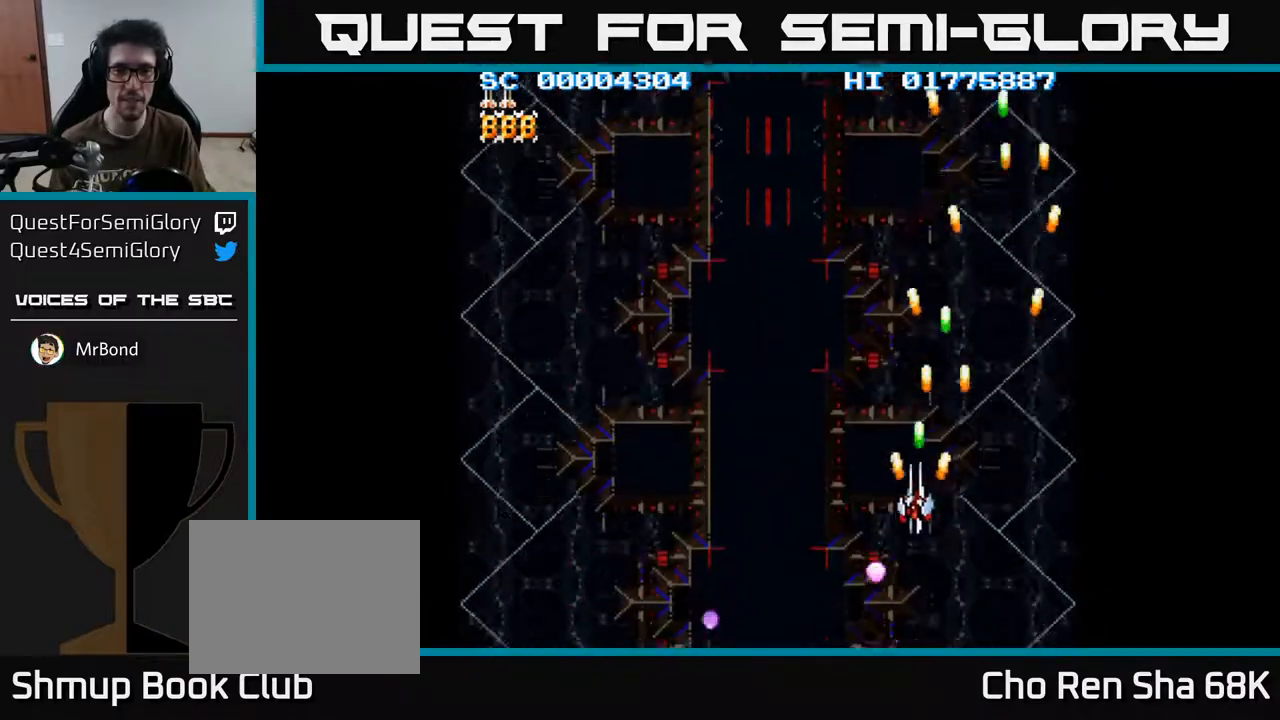
{"buttons": ["A", "DPAD_LEFT"], "left_stick": "center", "right_stick": "center", "events": [[383, "DPAD_DOWN", "up"]]}
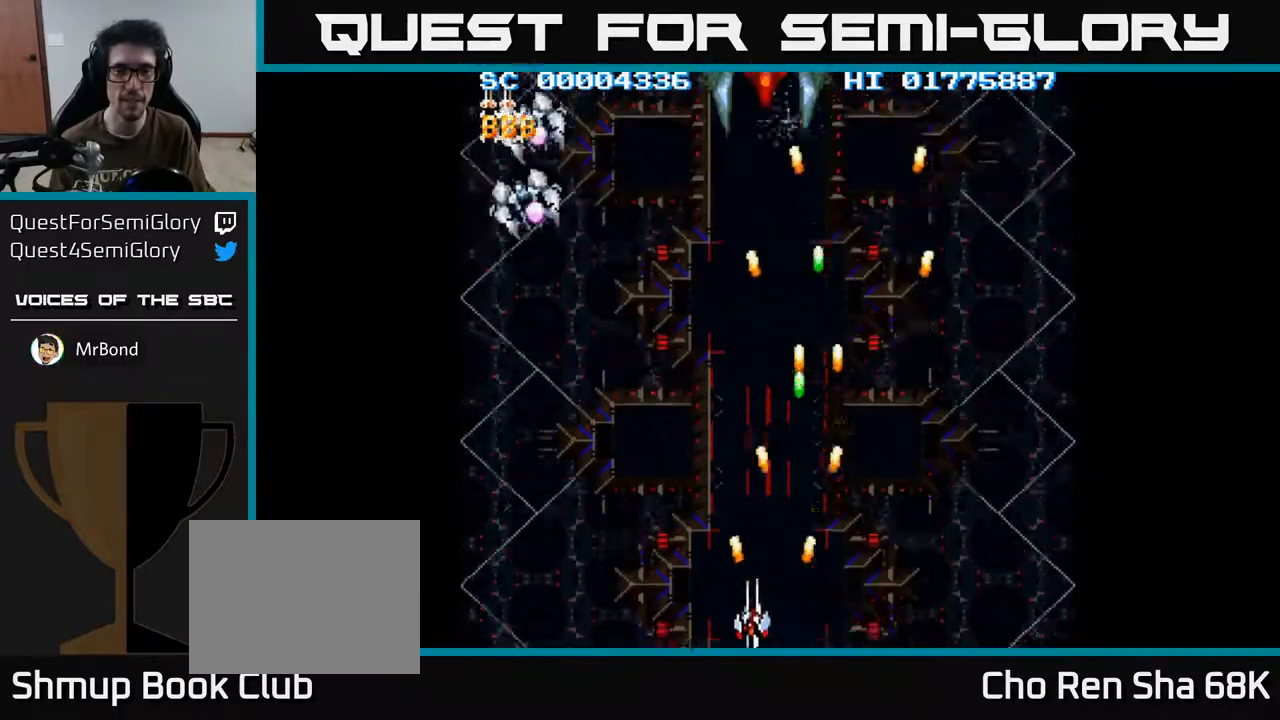
{"buttons": ["A", "DPAD_UP", "DPAD_LEFT"], "left_stick": "center", "right_stick": "center", "events": [[400, "DPAD_UP", "down"]]}
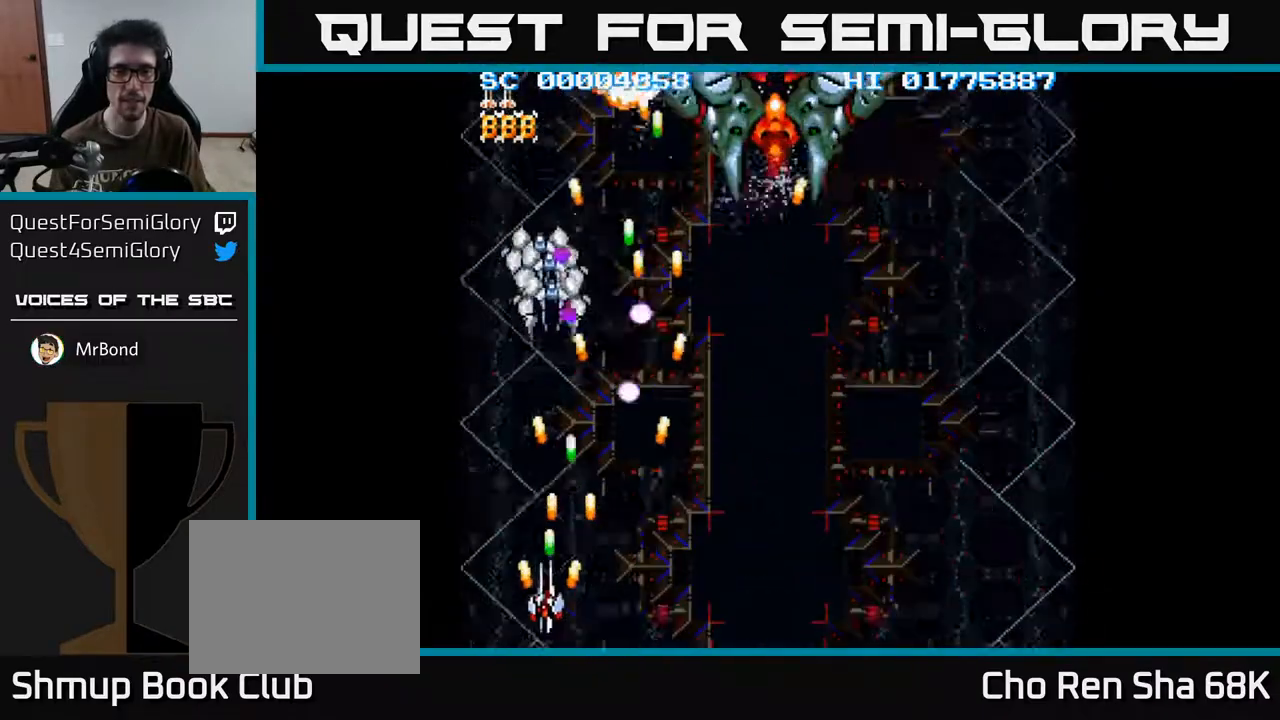
{"buttons": ["A", "DPAD_RIGHT"], "left_stick": "center", "right_stick": "center", "events": [[83, "DPAD_LEFT", "up"], [317, "DPAD_RIGHT", "down"], [500, "DPAD_UP", "up"]]}
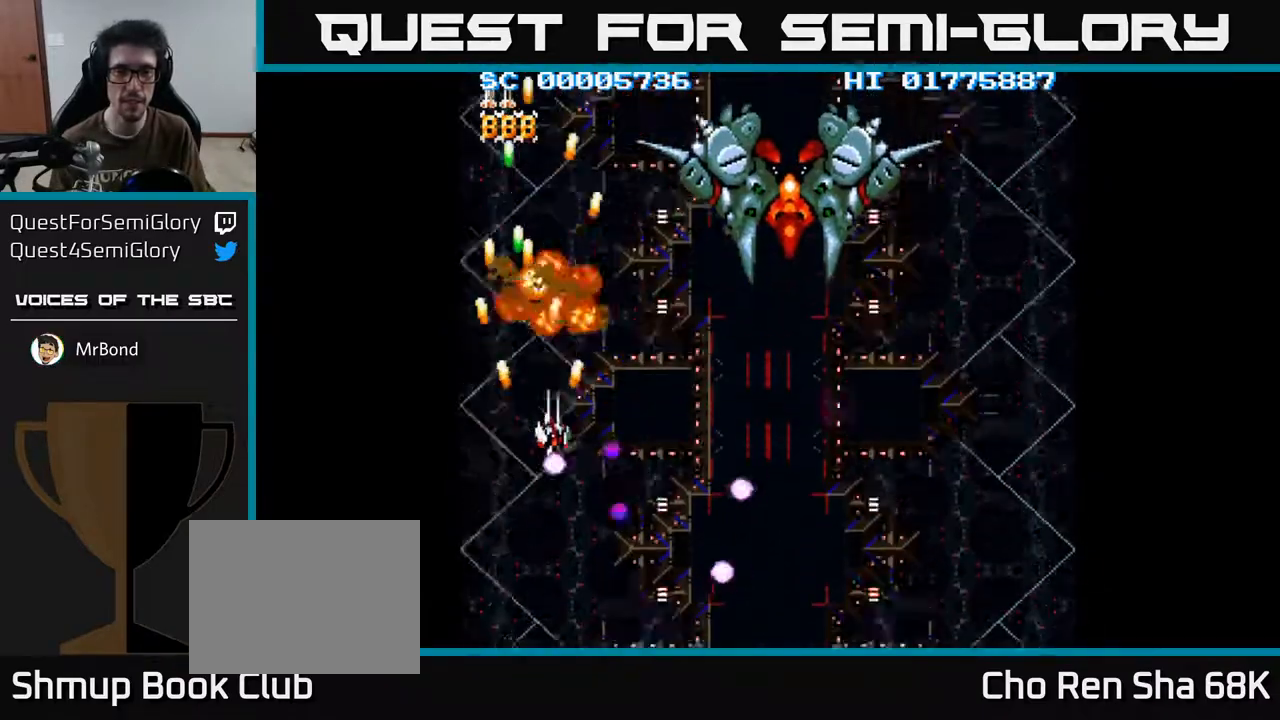
{"buttons": ["A", "DPAD_RIGHT"], "left_stick": "center", "right_stick": "center", "events": []}
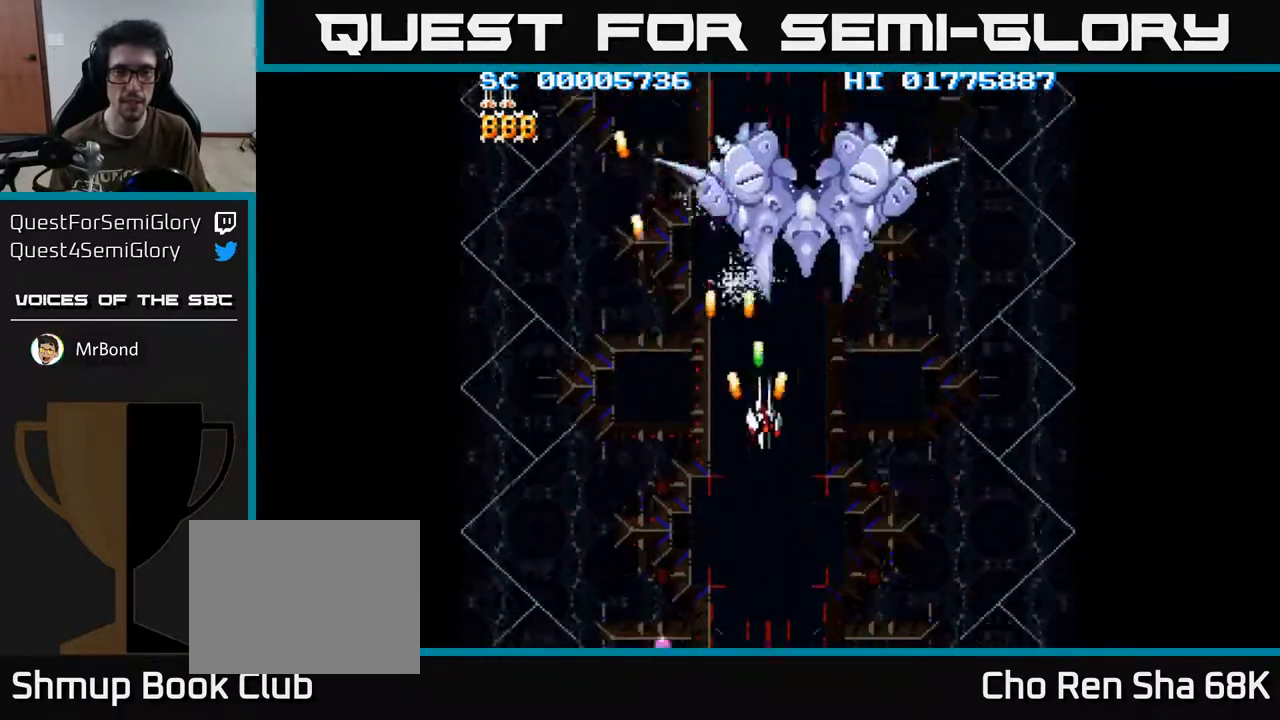
{"buttons": ["A", "DPAD_DOWN", "DPAD_RIGHT"], "left_stick": "center", "right_stick": "center", "events": [[67, "DPAD_DOWN", "down"], [67, "DPAD_RIGHT", "up"], [150, "DPAD_LEFT", "down"], [217, "DPAD_LEFT", "up"], [267, "DPAD_RIGHT", "down"]]}
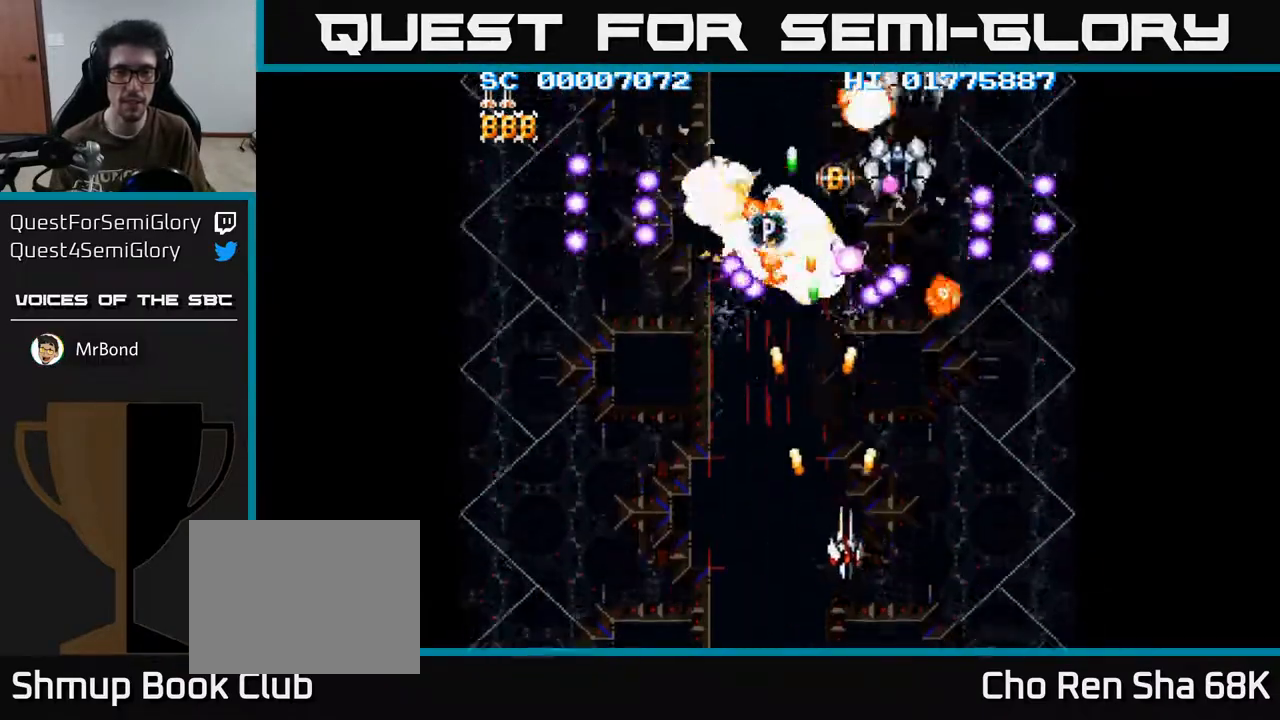
{"buttons": ["A", "DPAD_LEFT"], "left_stick": "center", "right_stick": "center", "events": [[383, "DPAD_DOWN", "up"], [383, "DPAD_RIGHT", "up"], [417, "DPAD_LEFT", "down"]]}
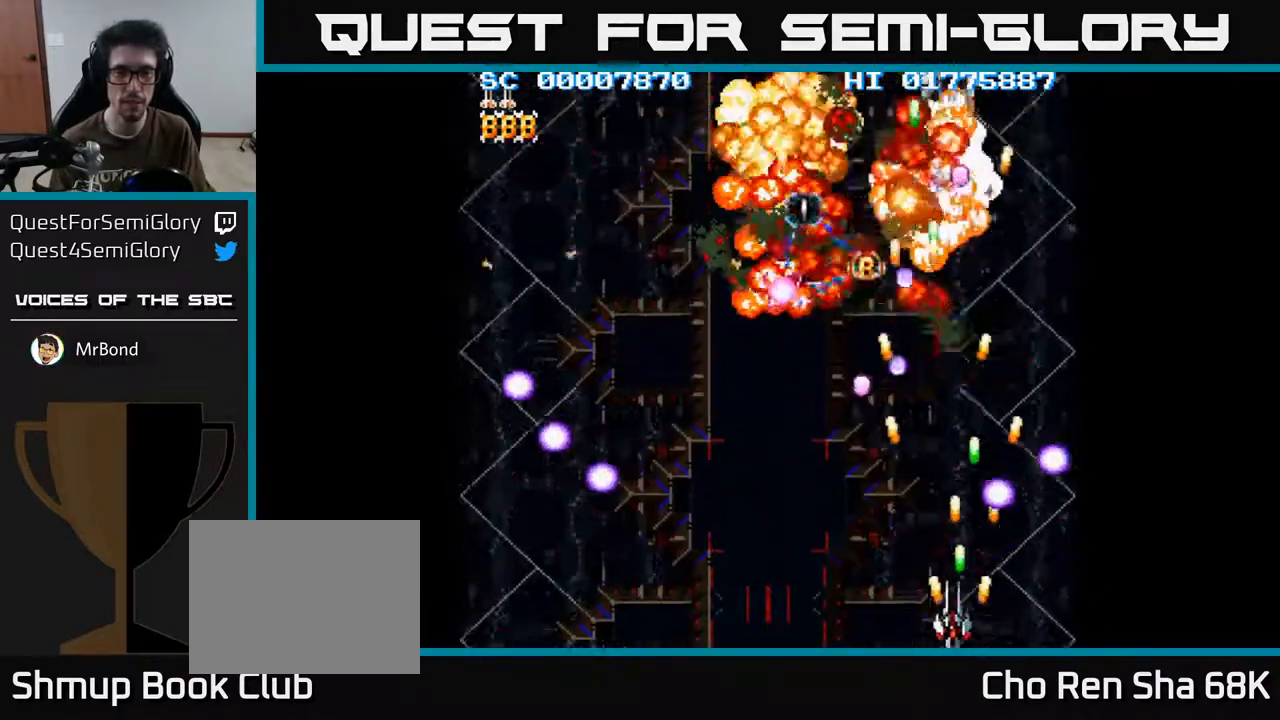
{"buttons": ["A", "DPAD_UP", "DPAD_LEFT"], "left_stick": "center", "right_stick": "center", "events": [[417, "DPAD_UP", "down"]]}
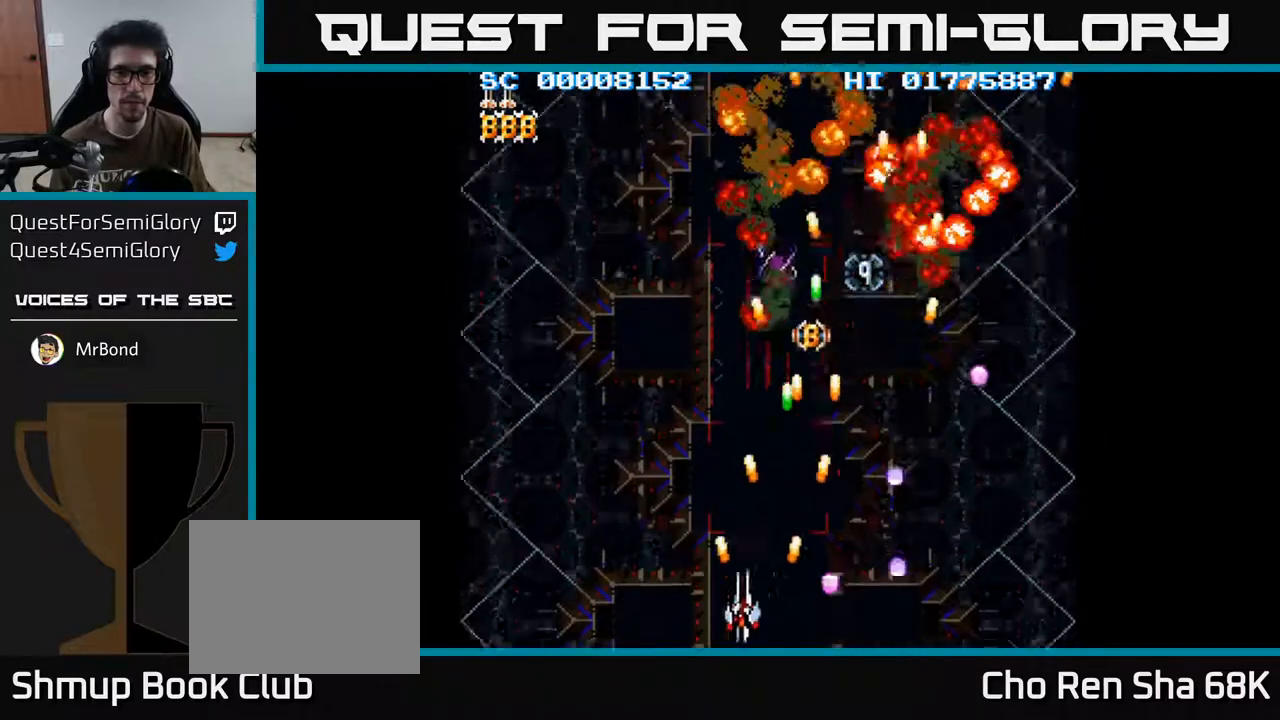
{"buttons": ["A", "DPAD_LEFT"], "left_stick": "center", "right_stick": "center", "events": [[50, "DPAD_UP", "up"]]}
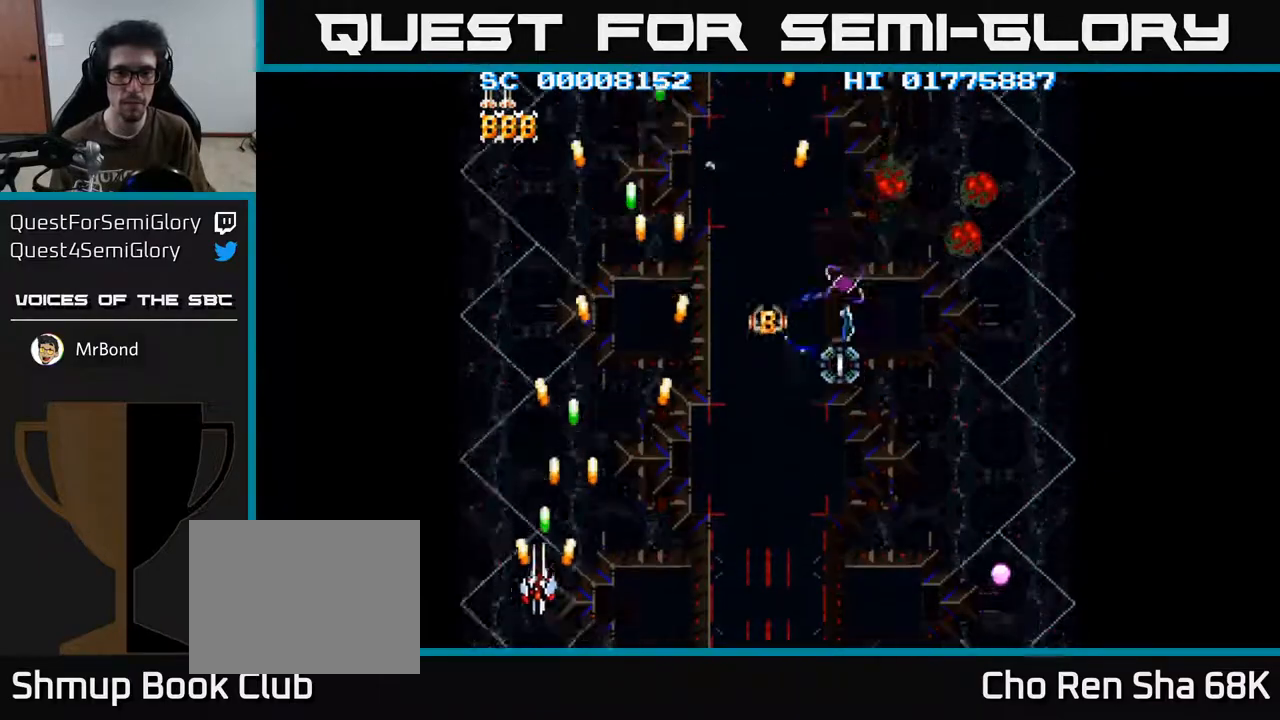
{"buttons": ["A", "DPAD_RIGHT"], "left_stick": "center", "right_stick": "center", "events": [[67, "DPAD_LEFT", "up"], [100, "DPAD_RIGHT", "down"]]}
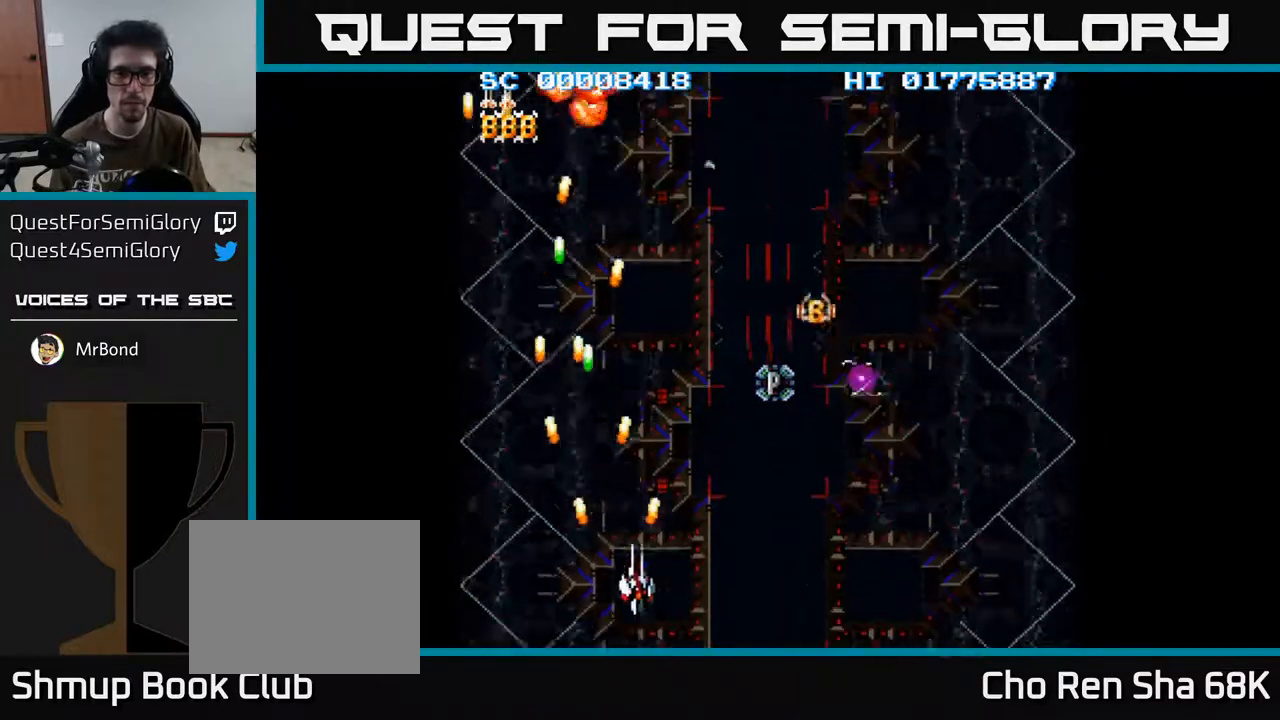
{"buttons": ["A", "DPAD_UP"], "left_stick": "center", "right_stick": "center", "events": [[367, "DPAD_RIGHT", "up"], [483, "DPAD_UP", "down"]]}
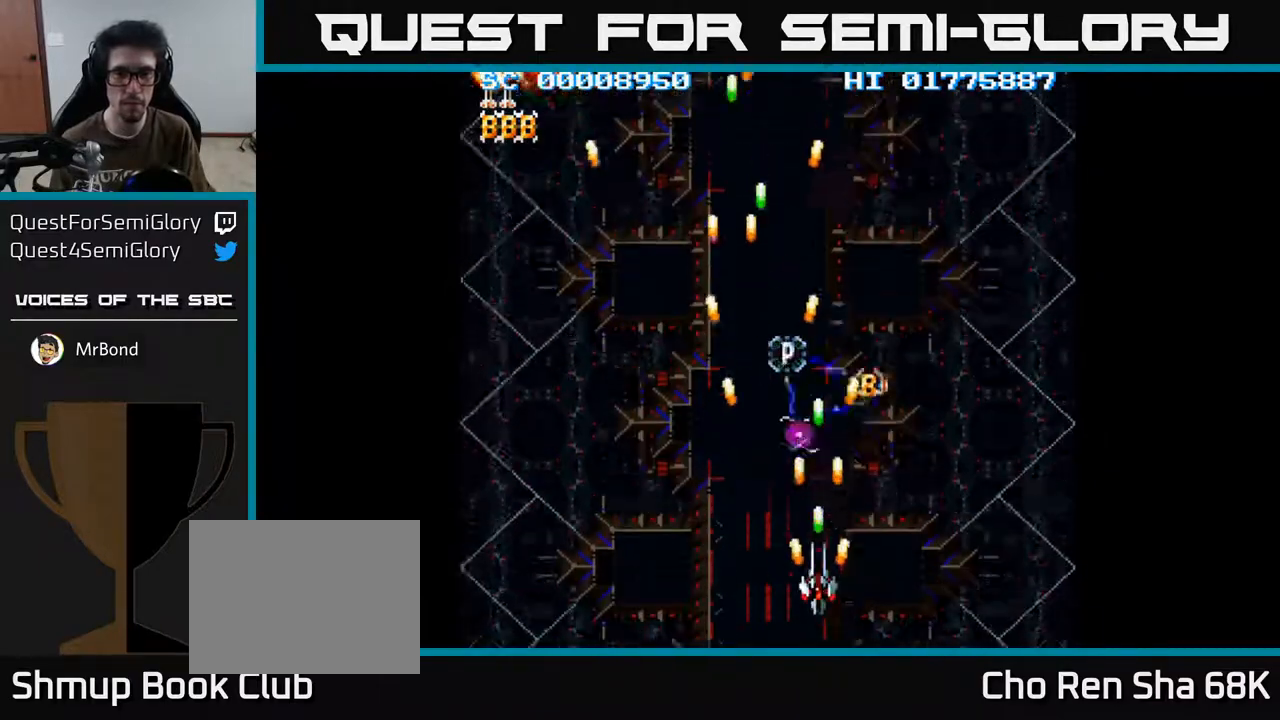
{"buttons": ["A"], "left_stick": "center", "right_stick": "center", "events": [[133, "DPAD_UP", "up"], [383, "DPAD_DOWN", "down"], [467, "DPAD_DOWN", "up"]]}
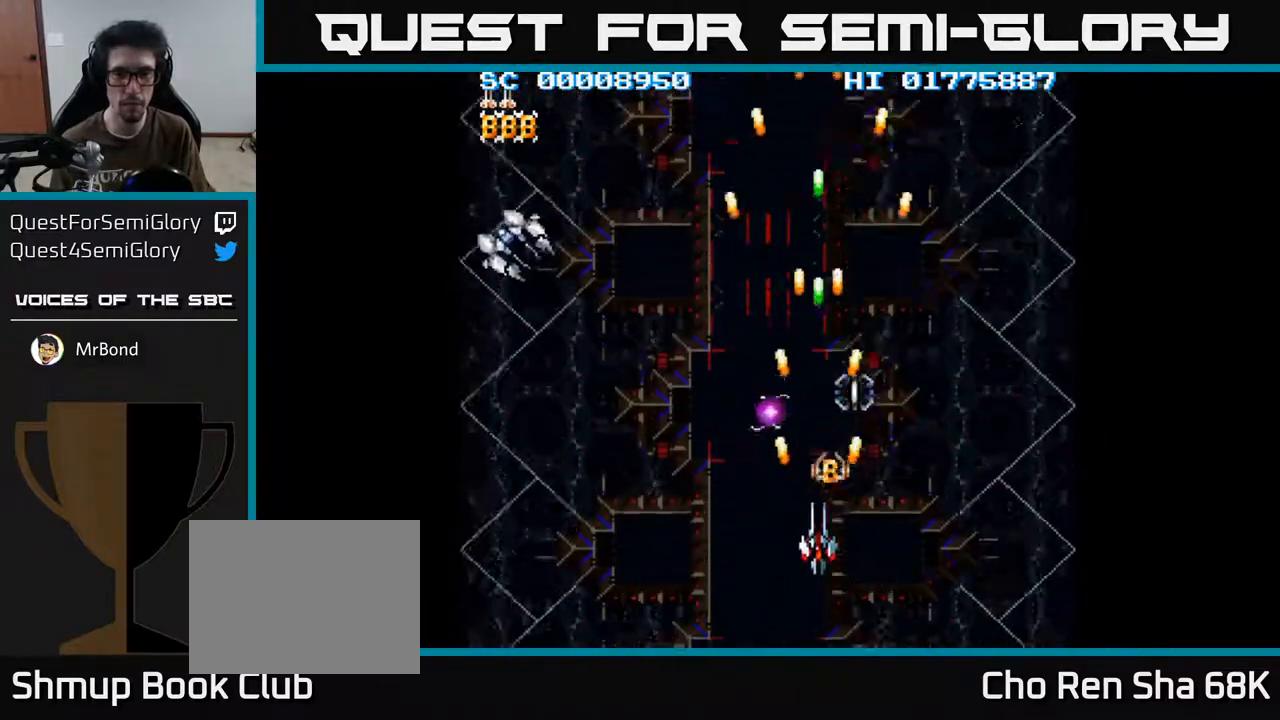
{"buttons": ["A"], "left_stick": "center", "right_stick": "center", "events": [[150, "DPAD_UP", "down"], [333, "DPAD_UP", "up"]]}
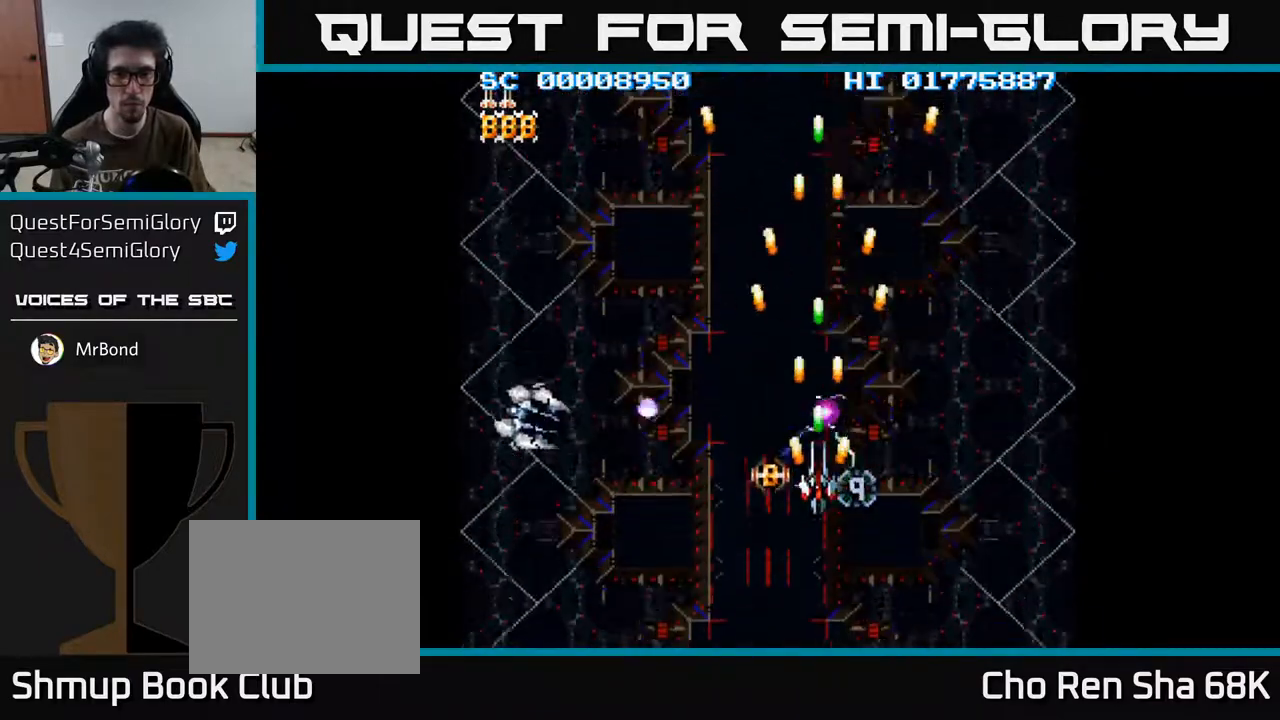
{"buttons": ["A"], "left_stick": "center", "right_stick": "center", "events": []}
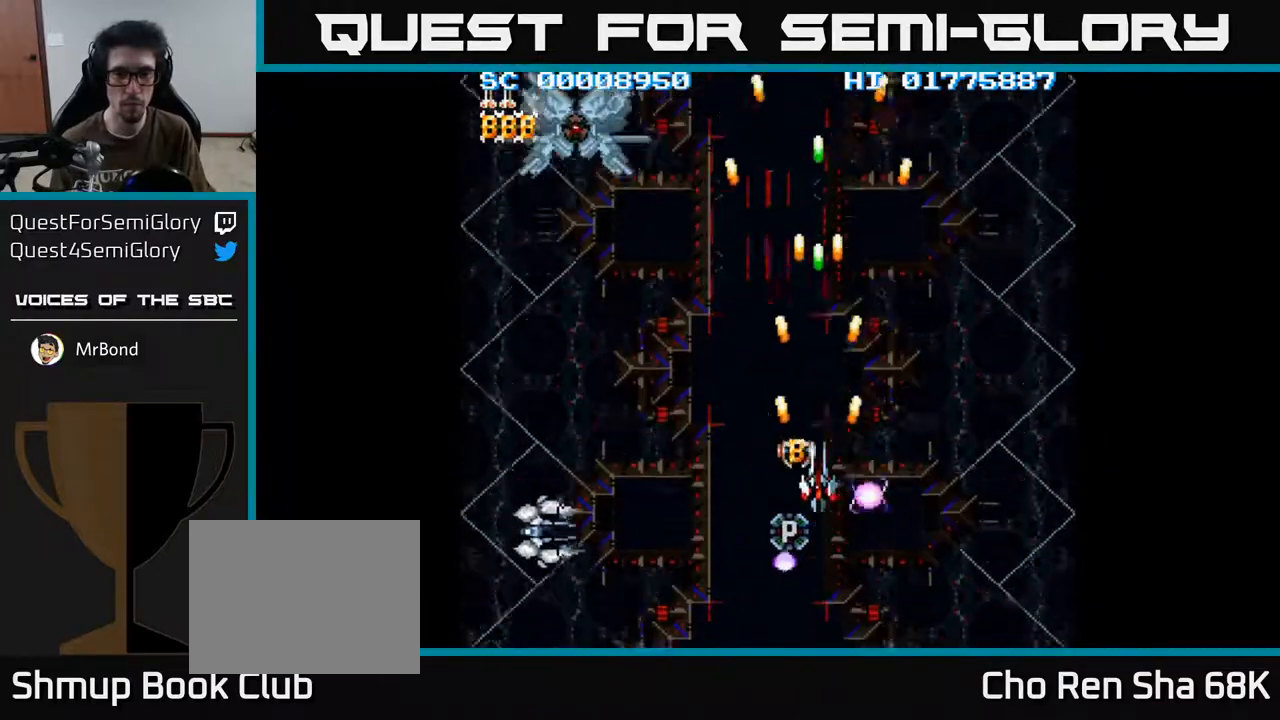
{"buttons": ["A", "DPAD_DOWN"], "left_stick": "center", "right_stick": "center", "events": [[83, "DPAD_DOWN", "down"], [150, "DPAD_DOWN", "up"], [483, "DPAD_DOWN", "down"]]}